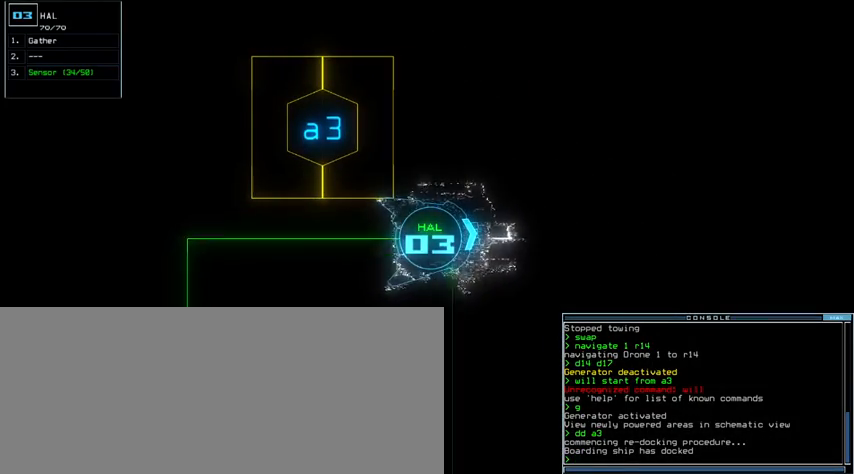
Gameplay with keyboard; each line is a JSON object with the keys held at the frame after it. "events" lists presses ("down") and releases ("up") of ".", "0", "1", "2", "3", "4", "5", "6", "7", "8", "9", "a", "b", "backspace", "c", "caps_lock", "comma", "ctrl_l", "ctrl_r", "d", "down", "e", "equals", "escape", "f", "g", "h", "i", "j", "k", "l", "left", "m", "minus", "n", "o", "p", "q", "quote", "r", "return", "right", "s", "semicolon", "shift_l", "shift_r", "space", "t", "tab", "tilde", "u", "up", "v", "w", "x", "y" and "z" between this image and that frame as [ms after this image, input, new state], when the widget could be followed in between. No other keys are recorded. Mouse input is not recorded.
{"keys": [], "events": [[100, "space", "down"], [233, "space", "up"], [400, "f", "down"], [500, "f", "up"]]}
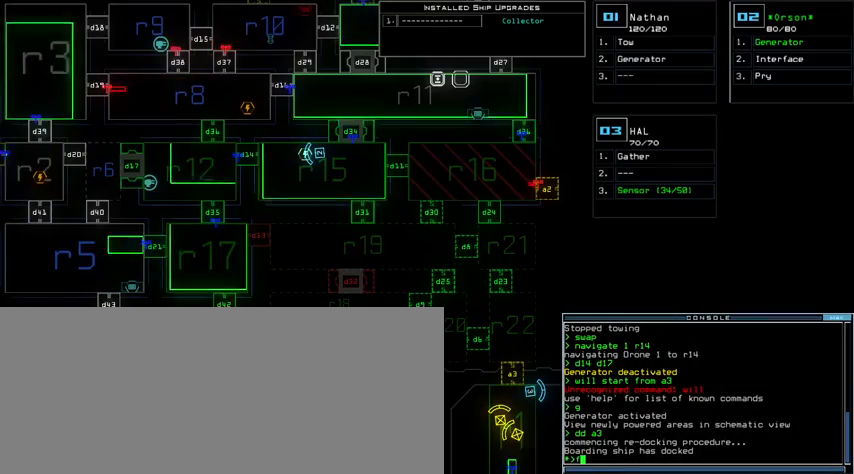
{"keys": [], "events": [[167, "space", "down"], [267, "space", "up"], [300, "r", "down"], [400, "2", "down"], [433, "r", "up"], [500, "2", "up"]]}
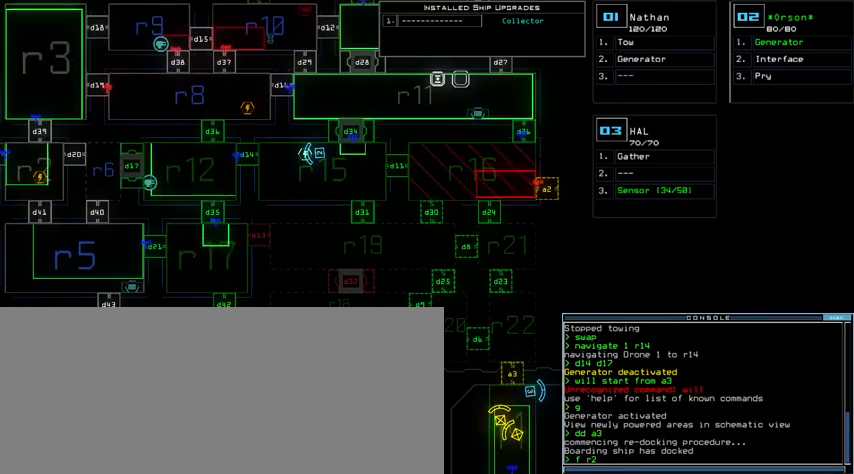
{"keys": [], "events": [[33, "0", "down"], [100, "0", "up"], [200, "return", "down"], [300, "return", "up"]]}
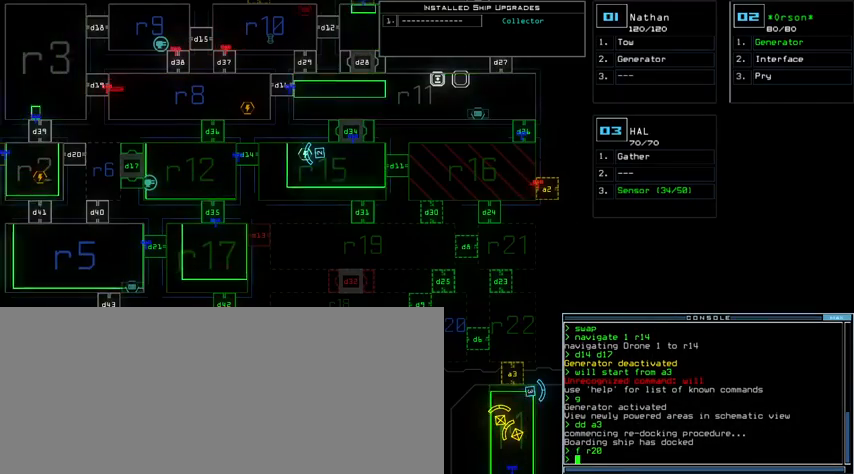
{"keys": ["left"], "events": [[100, "3", "down"], [133, "down", "down"], [167, "3", "up"], [333, "left", "down"], [500, "down", "up"]]}
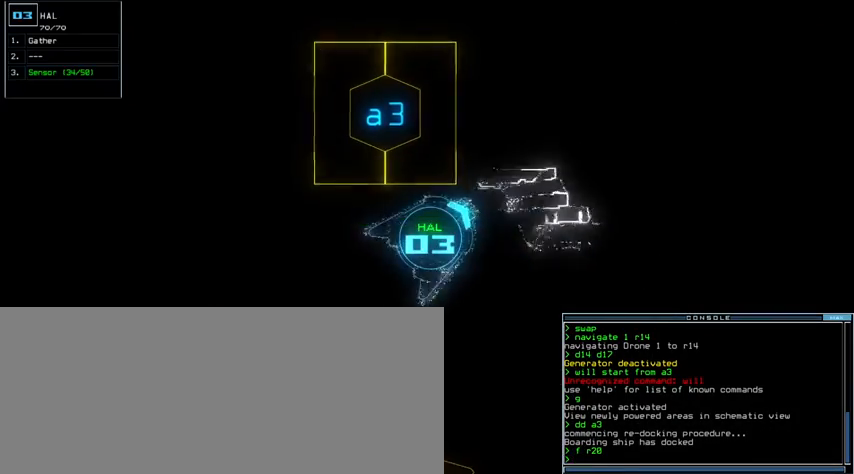
{"keys": ["left", "up"], "events": [[233, "up", "down"]]}
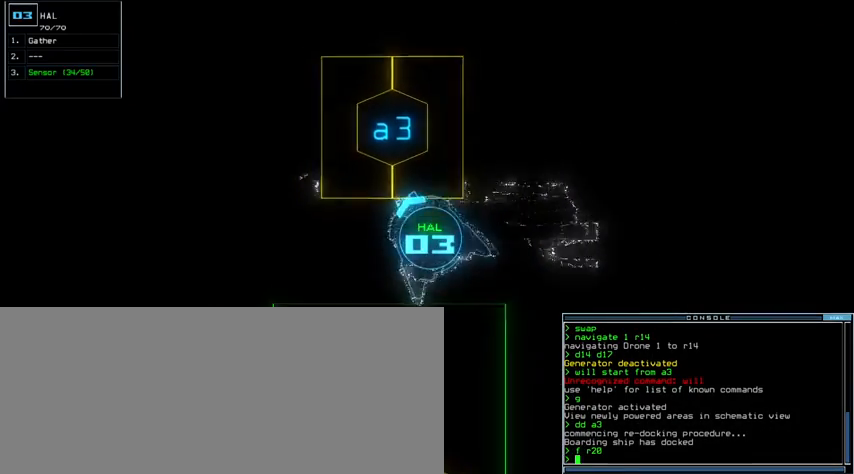
{"keys": [], "events": [[33, "right", "down"], [67, "left", "up"], [167, "up", "up"], [233, "right", "up"], [300, "a", "down"], [367, "r", "down"], [400, "a", "up"], [433, "r", "up"]]}
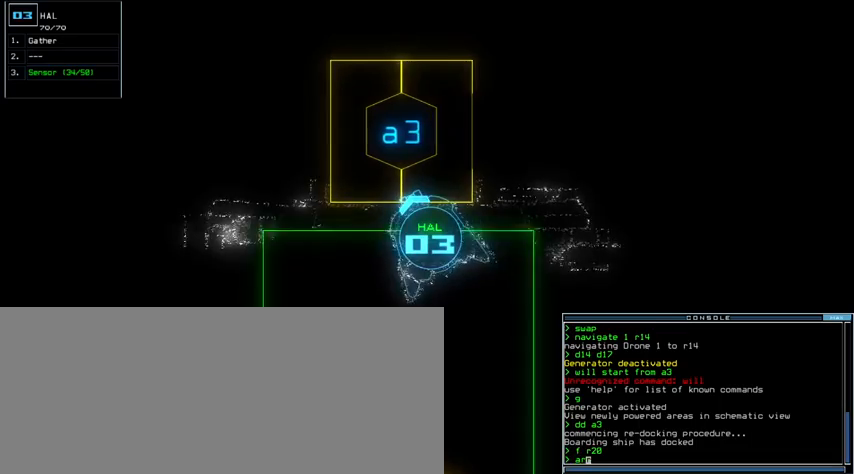
{"keys": ["up"], "events": [[367, "return", "down"], [400, "return", "up"], [500, "up", "down"]]}
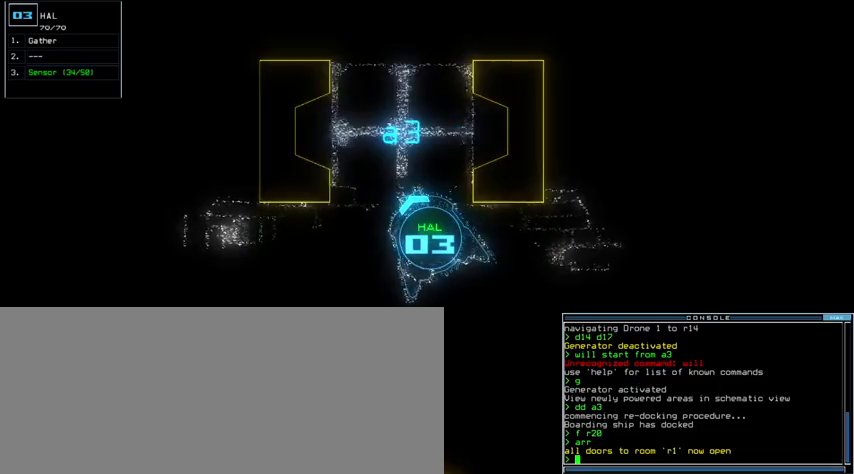
{"keys": ["up"], "events": [[233, "right", "down"], [300, "right", "up"]]}
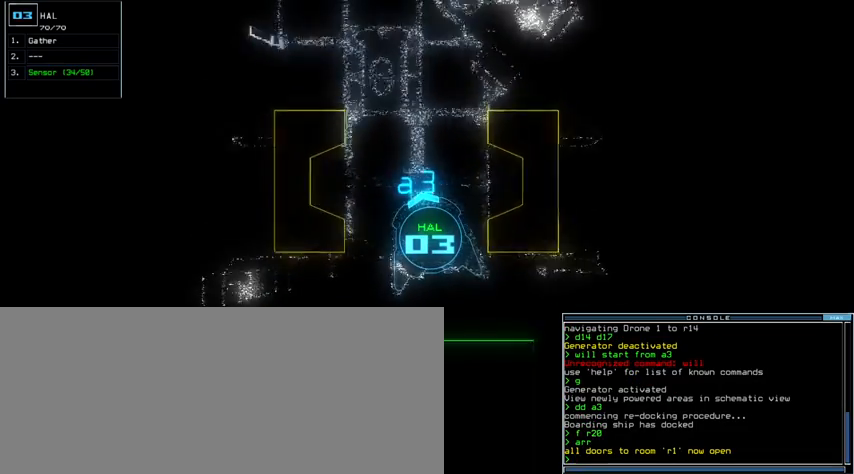
{"keys": [], "events": [[33, "up", "up"], [300, "right", "down"], [333, "right", "up"]]}
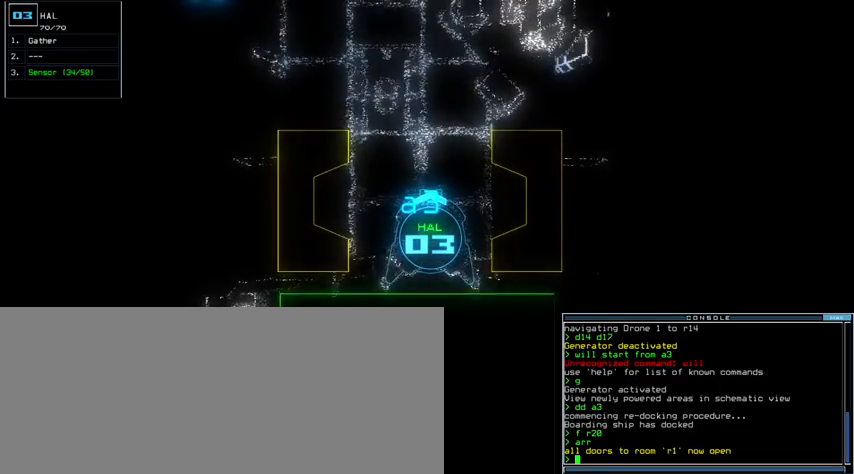
{"keys": [], "events": [[33, "up", "down"], [100, "up", "up"]]}
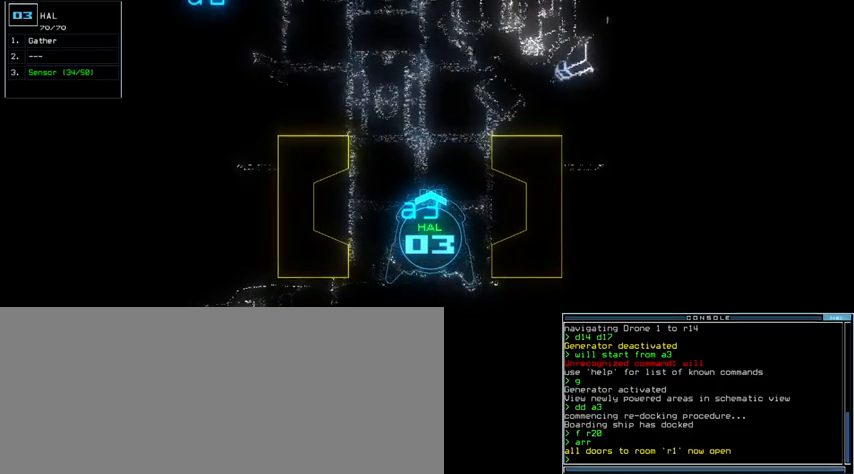
{"keys": [], "events": []}
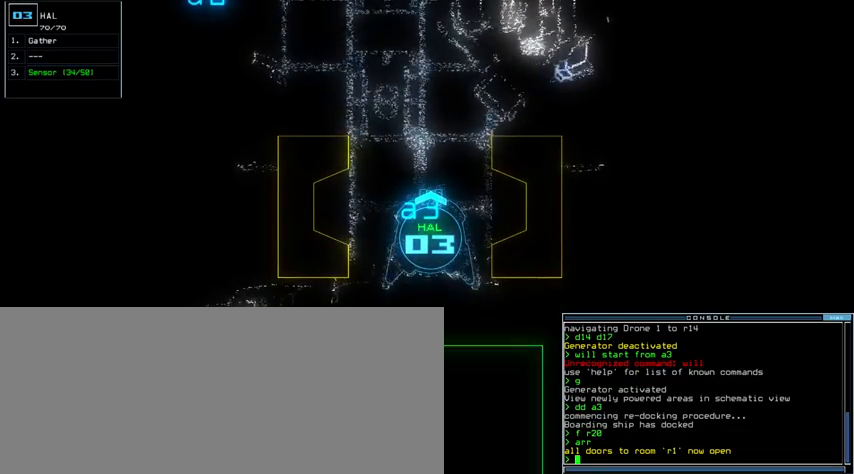
{"keys": [], "events": [[200, "r", "down"], [233, "a", "down"], [267, "r", "up"], [367, "a", "up"]]}
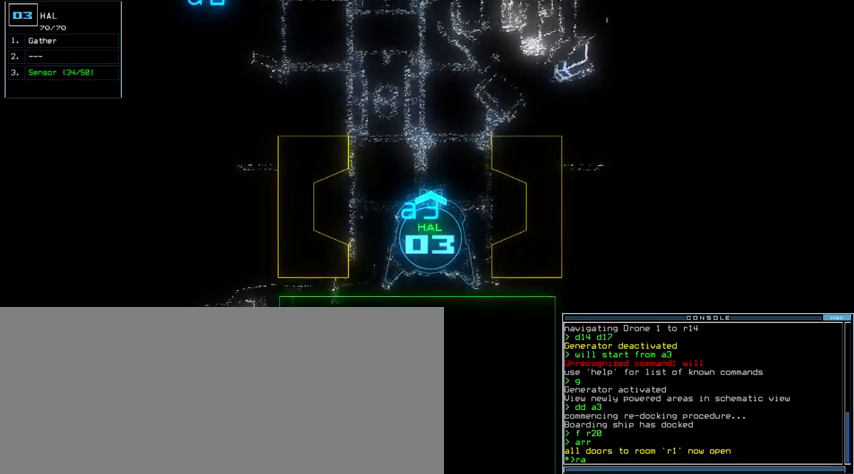
{"keys": ["up"], "events": [[400, "up", "down"], [433, "up", "up"], [500, "up", "down"]]}
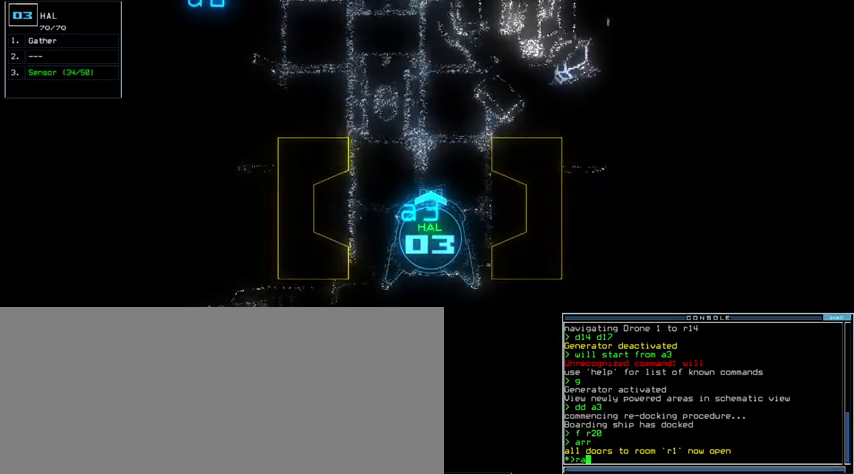
{"keys": [], "events": [[133, "up", "up"], [167, "up", "down"], [233, "up", "up"]]}
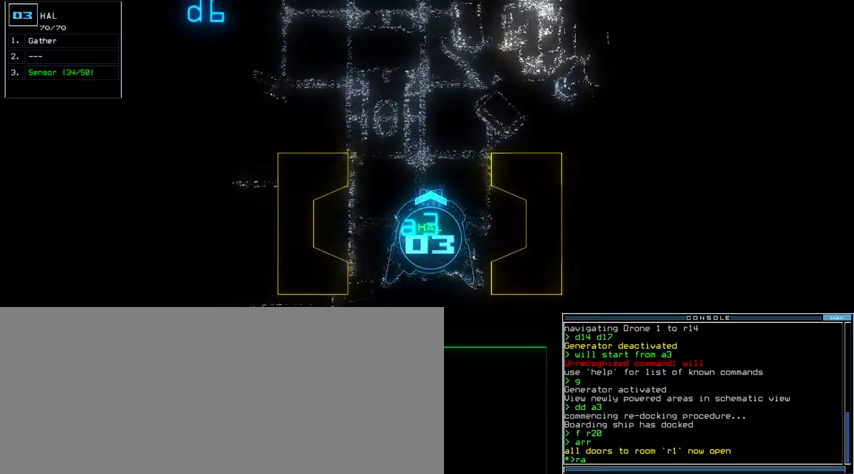
{"keys": ["up"], "events": [[200, "escape", "down"], [267, "escape", "up"], [267, "up", "down"]]}
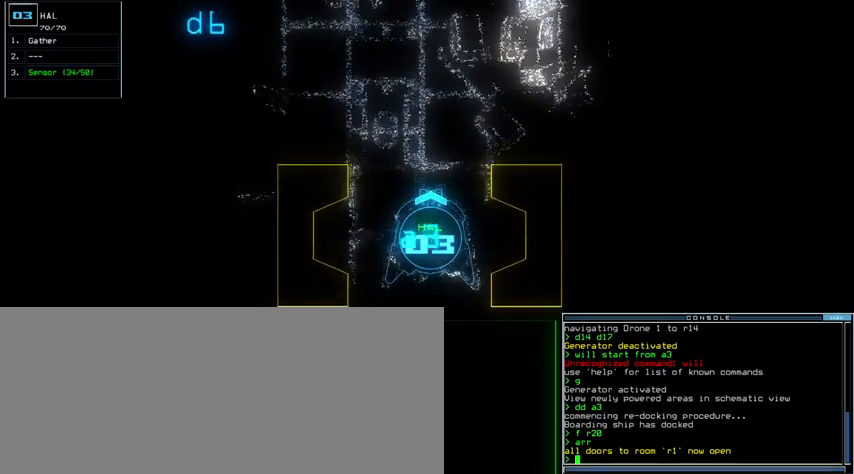
{"keys": ["up"], "events": [[33, "s", "down"], [100, "s", "up"], [167, "s", "down"], [233, "s", "up"], [400, "return", "down"], [500, "return", "up"]]}
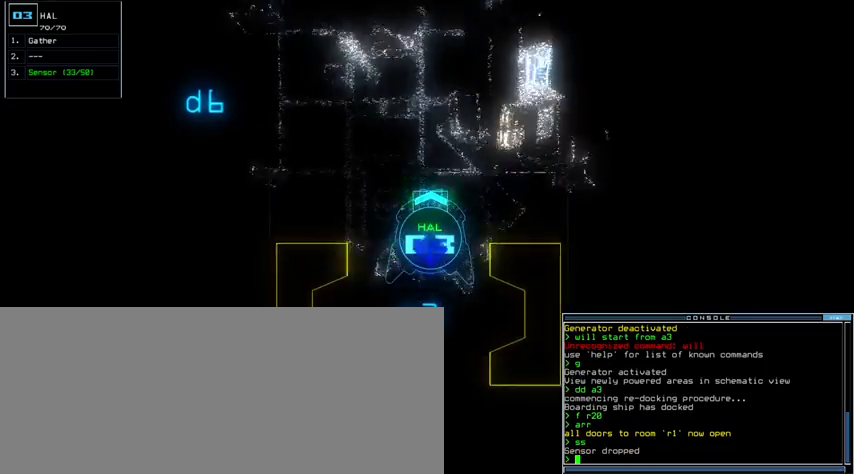
{"keys": ["right", "up"], "events": [[133, "left", "down"], [267, "left", "up"], [400, "right", "down"]]}
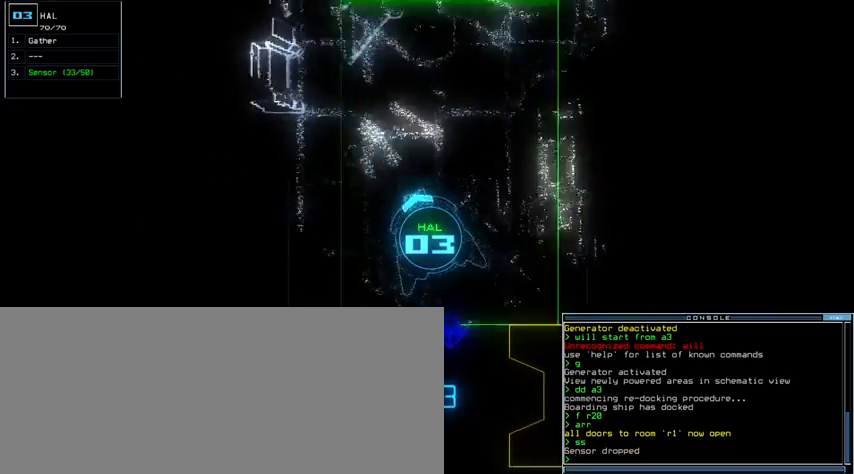
{"keys": ["up"], "events": [[33, "right", "up"], [333, "right", "down"], [367, "right", "up"]]}